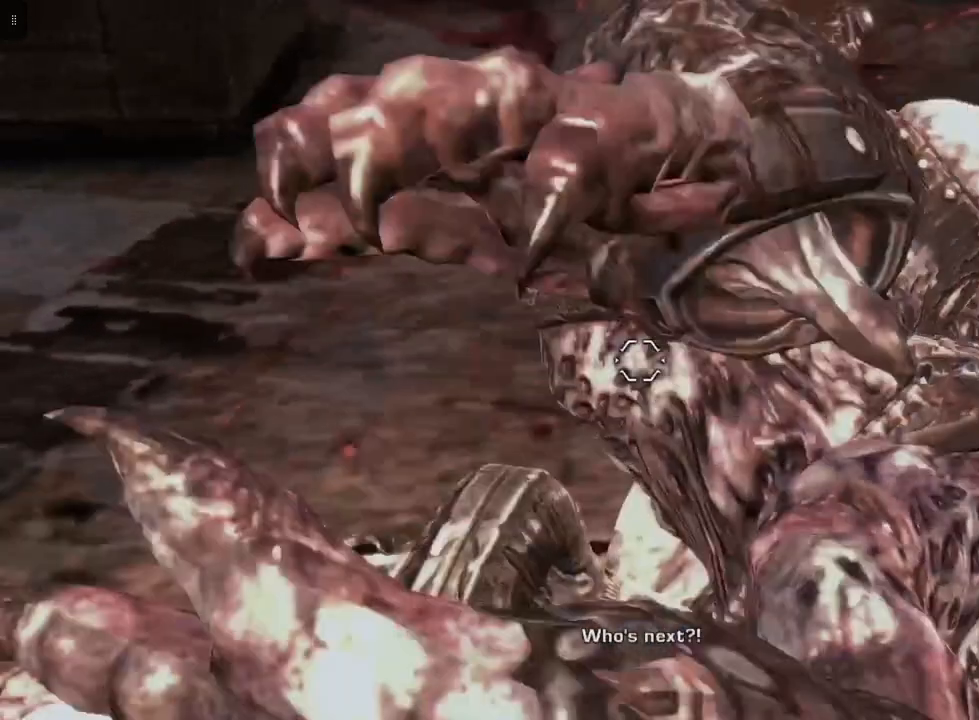
Gameplay with a controller (Xbox layout); each line is a JSON object with the inputs held at the frame after it. "events" lists button and stick changes between this image and that frame as [ms after this image, input, new state], when the widget could be followed in between.
{"buttons": [], "left_stick": "down", "right_stick": "center", "events": [[217, "left_stick", "down"], [333, "R2", "up"], [383, "L2", "up"]]}
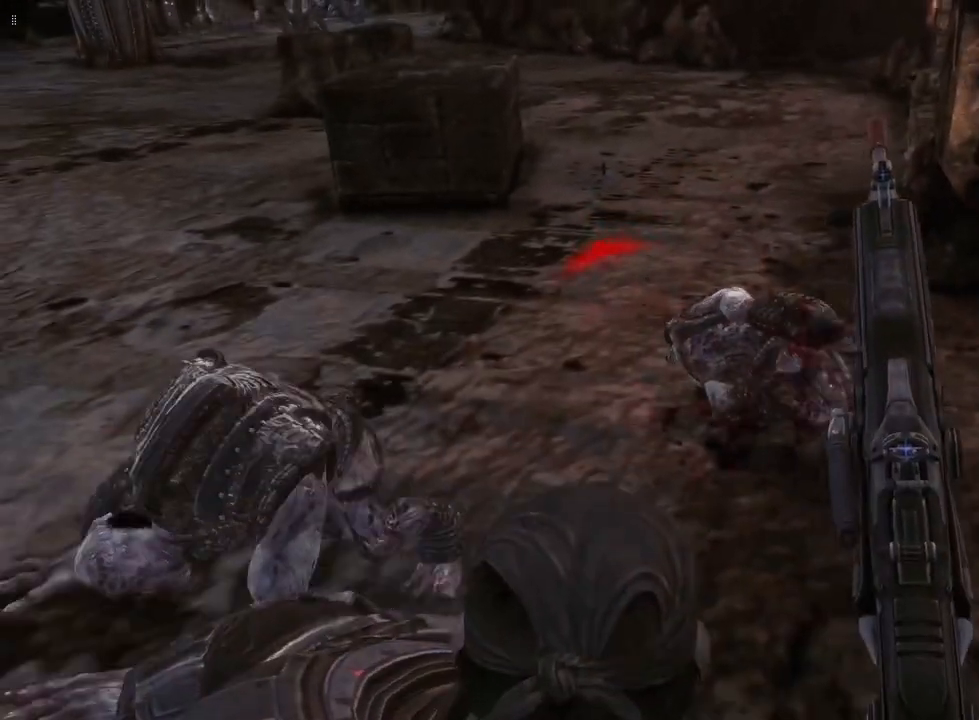
{"buttons": [], "left_stick": "down-left", "right_stick": "center", "events": [[183, "left_stick", "down-left"]]}
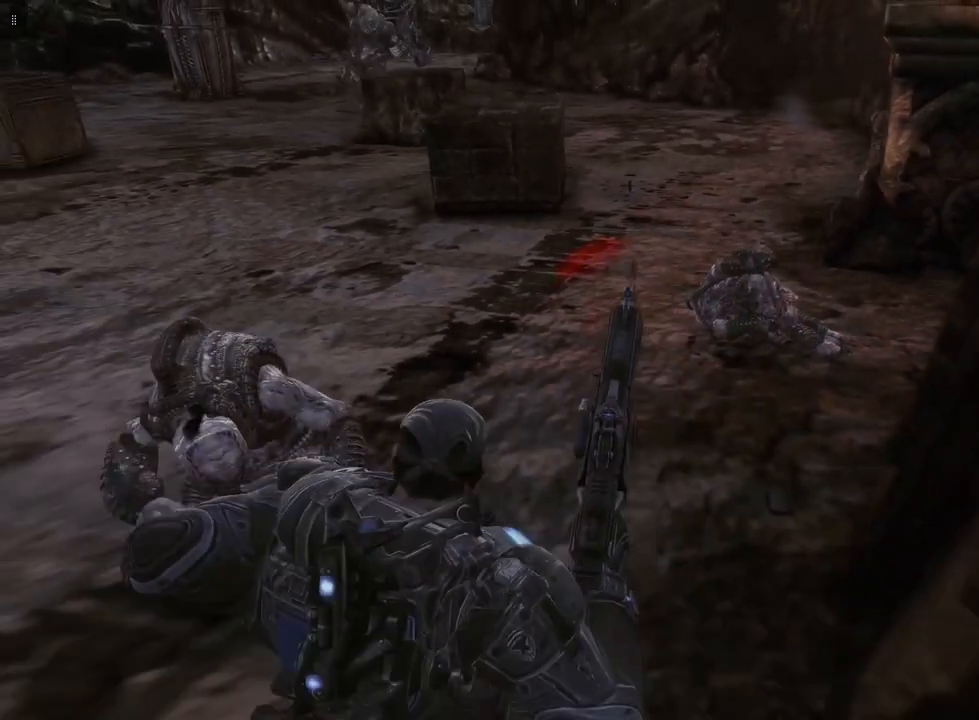
{"buttons": ["B"], "left_stick": "up", "right_stick": "center", "events": [[133, "right_stick", "left"], [317, "right_stick", "center"], [417, "left_stick", "center"], [450, "B", "down"], [467, "left_stick", "up"]]}
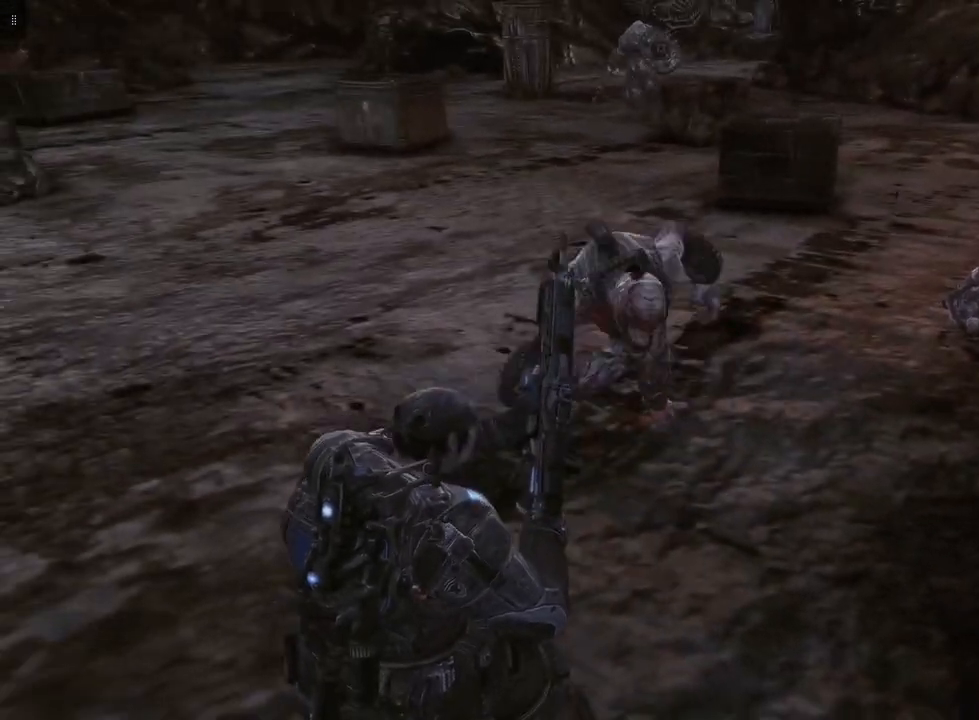
{"buttons": ["B"], "left_stick": "center", "right_stick": "center", "events": [[50, "left_stick", "up-right"], [183, "left_stick", "center"]]}
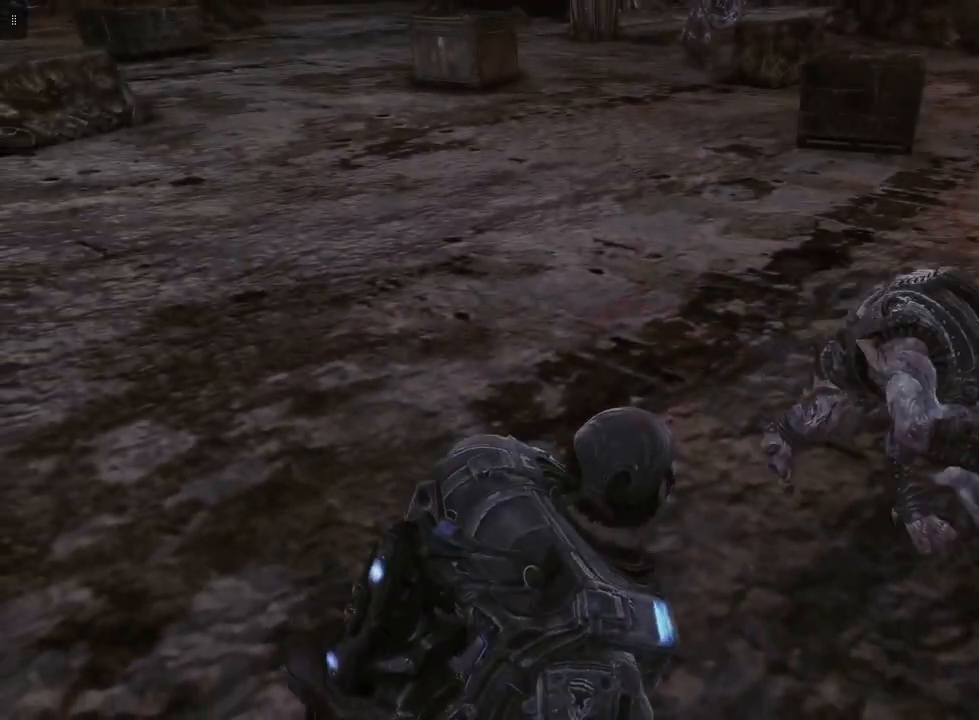
{"buttons": ["B"], "left_stick": "up-right", "right_stick": "center", "events": [[117, "left_stick", "up-right"], [283, "B", "up"], [400, "B", "down"]]}
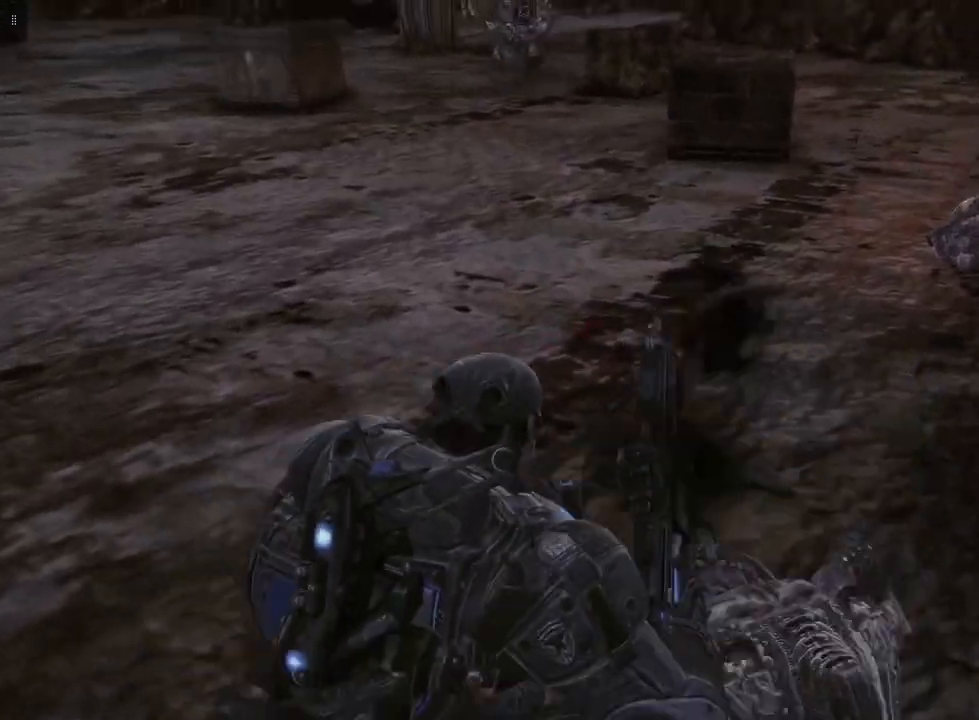
{"buttons": ["B"], "left_stick": "center", "right_stick": "center", "events": [[83, "left_stick", "center"]]}
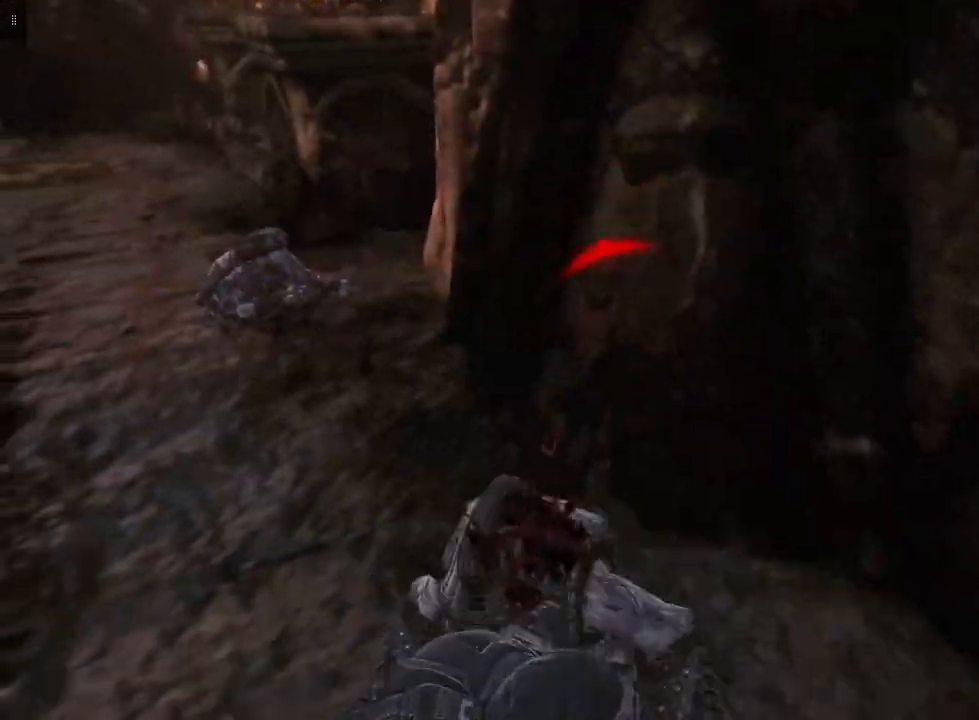
{"buttons": ["B"], "left_stick": "center", "right_stick": "center", "events": []}
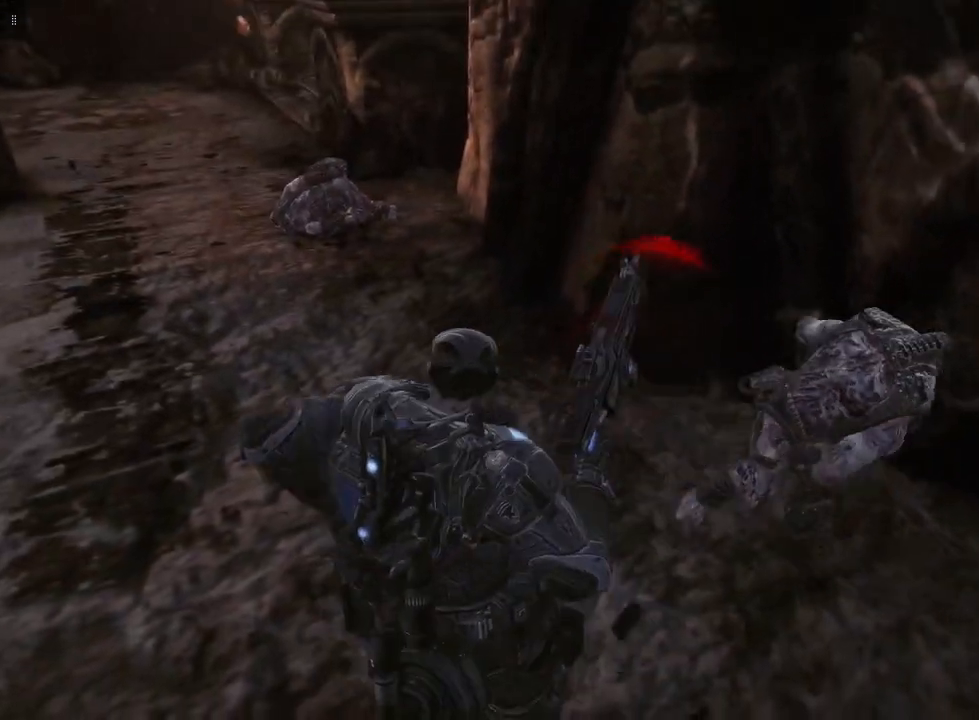
{"buttons": ["B"], "left_stick": "up-right", "right_stick": "center", "events": [[83, "left_stick", "up-right"], [117, "B", "up"], [233, "B", "down"]]}
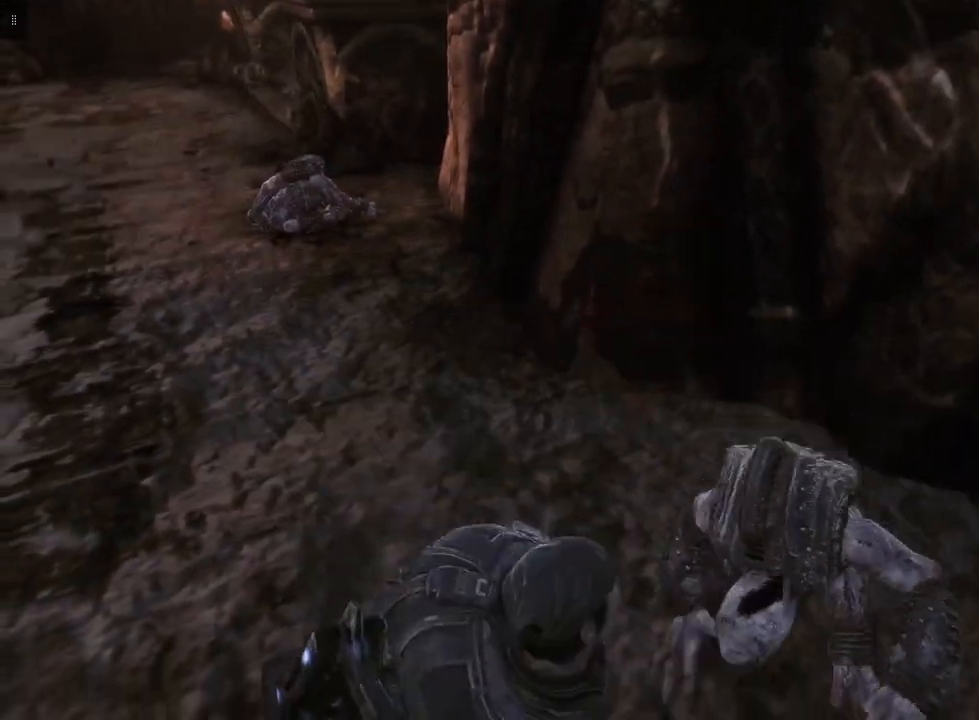
{"buttons": ["B"], "left_stick": "up-right", "right_stick": "center", "events": []}
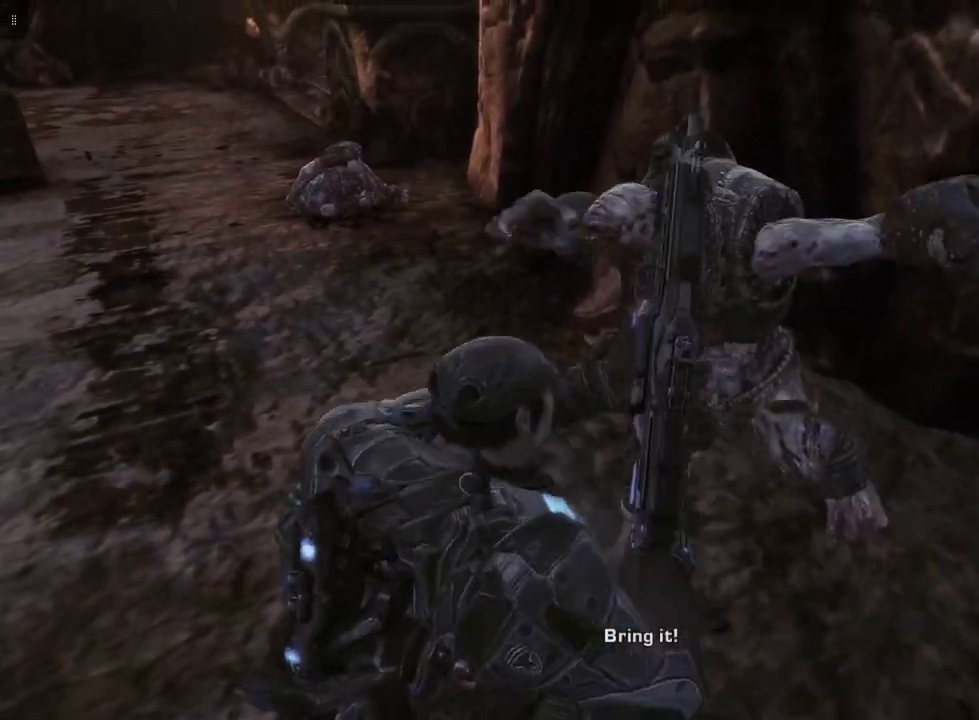
{"buttons": ["B"], "left_stick": "up-right", "right_stick": "center", "events": []}
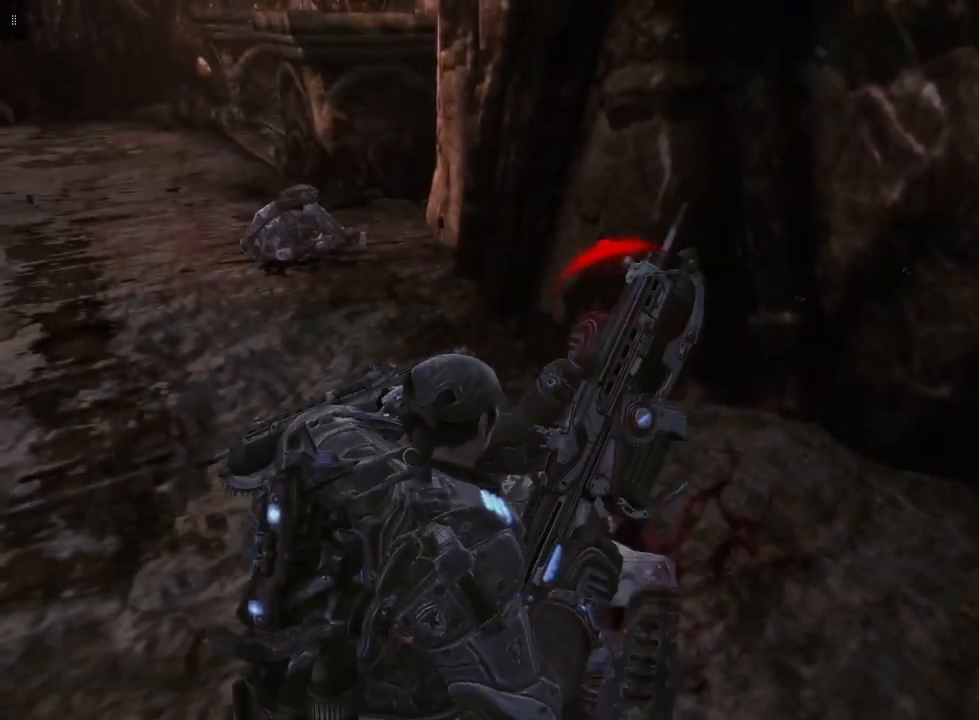
{"buttons": ["B"], "left_stick": "left", "right_stick": "center", "events": [[117, "left_stick", "up"], [233, "left_stick", "up-left"], [350, "left_stick", "left"]]}
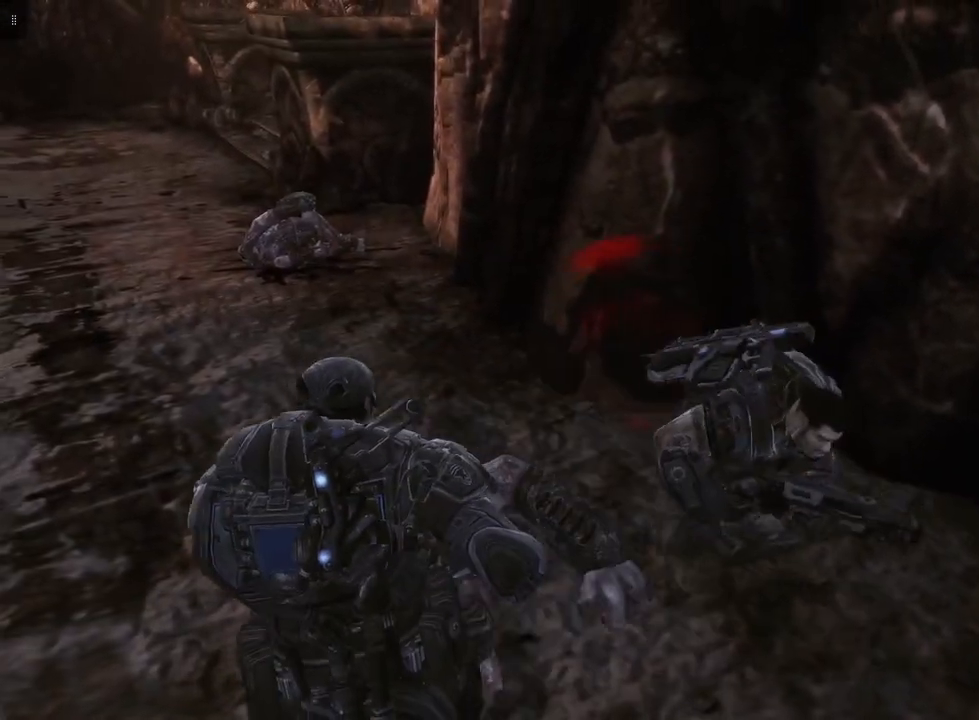
{"buttons": [], "left_stick": "up-left", "right_stick": "center", "events": [[50, "left_stick", "up"], [267, "left_stick", "up-left"], [433, "B", "up"]]}
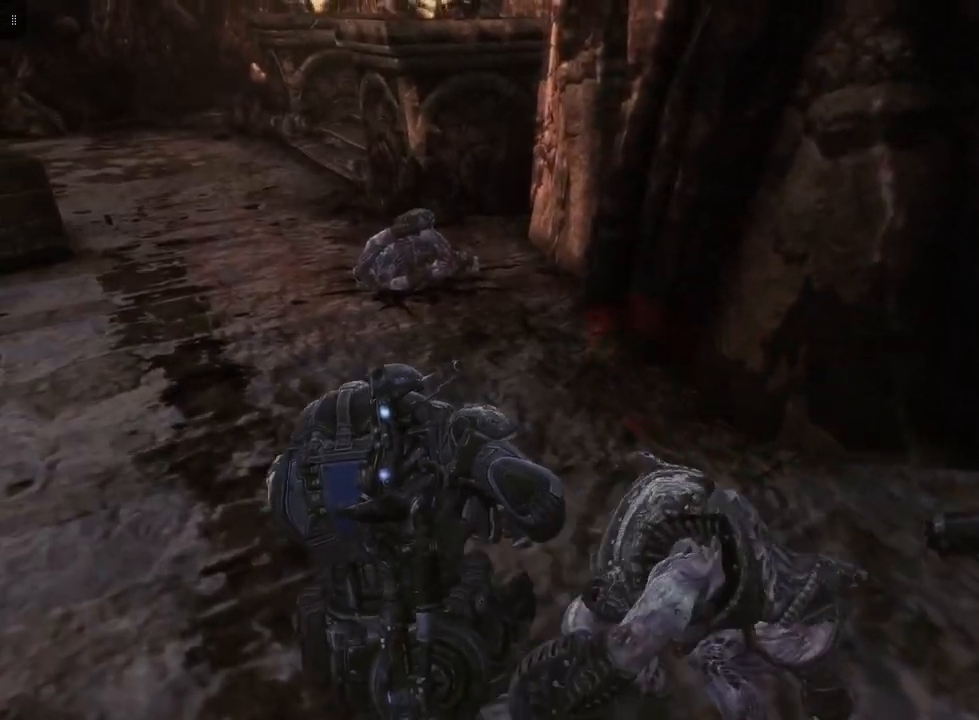
{"buttons": [], "left_stick": "down-right", "right_stick": "center", "events": [[50, "B", "down"], [117, "B", "up"], [133, "left_stick", "up-right"], [200, "left_stick", "right"], [233, "B", "down"], [333, "B", "up"], [350, "left_stick", "down-right"]]}
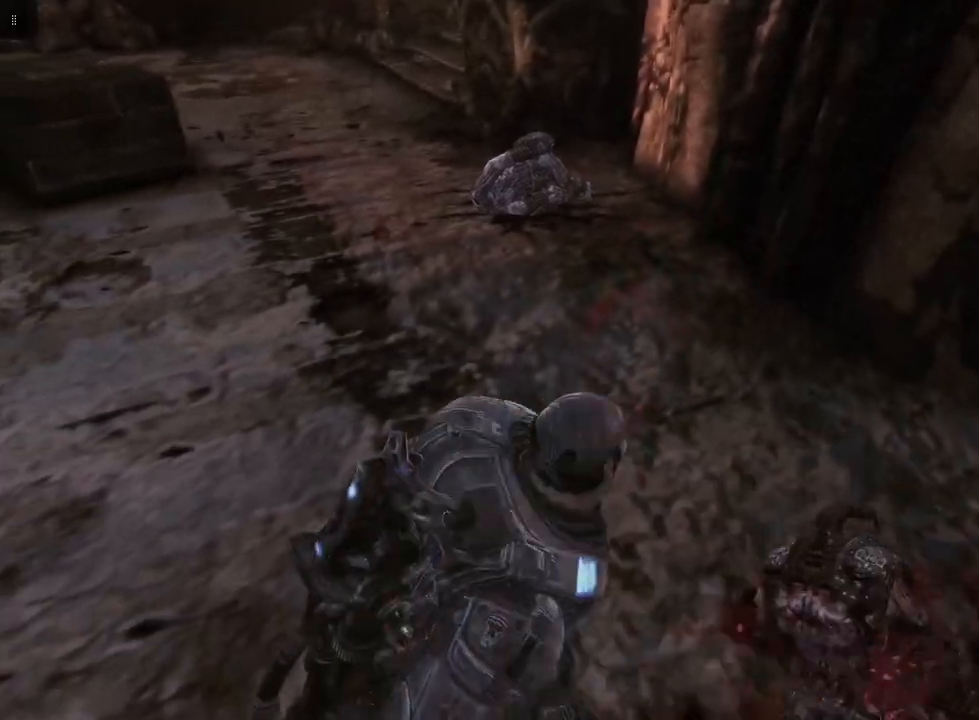
{"buttons": [], "left_stick": "center", "right_stick": "center", "events": [[67, "B", "down"], [150, "B", "up"], [150, "left_stick", "right"], [250, "B", "down"], [333, "B", "up"], [400, "left_stick", "center"]]}
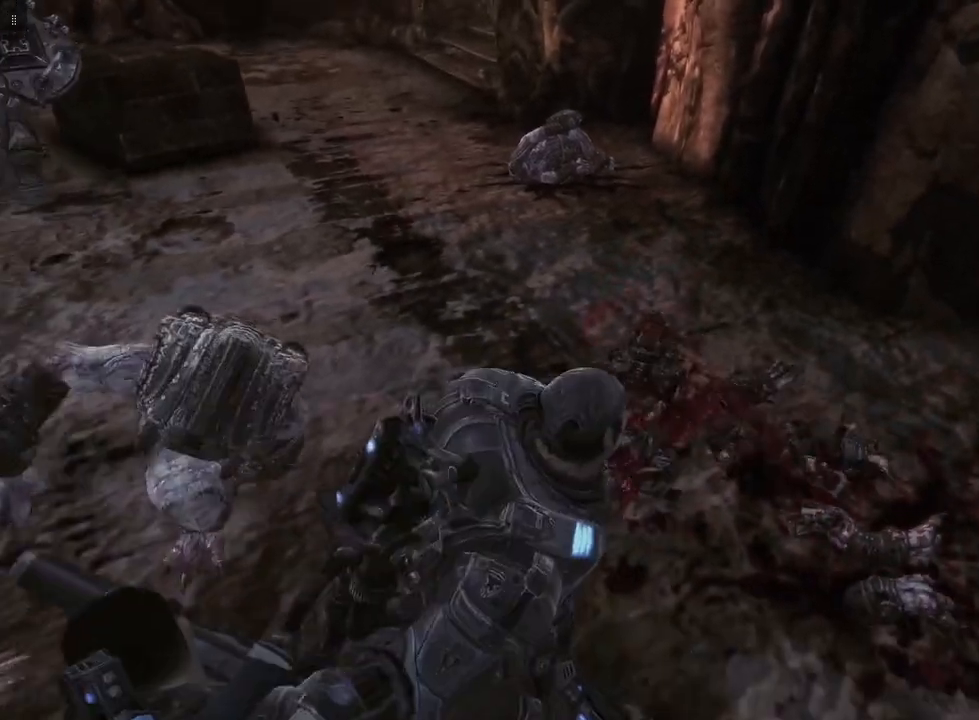
{"buttons": [], "left_stick": "down", "right_stick": "up-left", "events": [[183, "right_stick", "up-left"], [200, "left_stick", "down"]]}
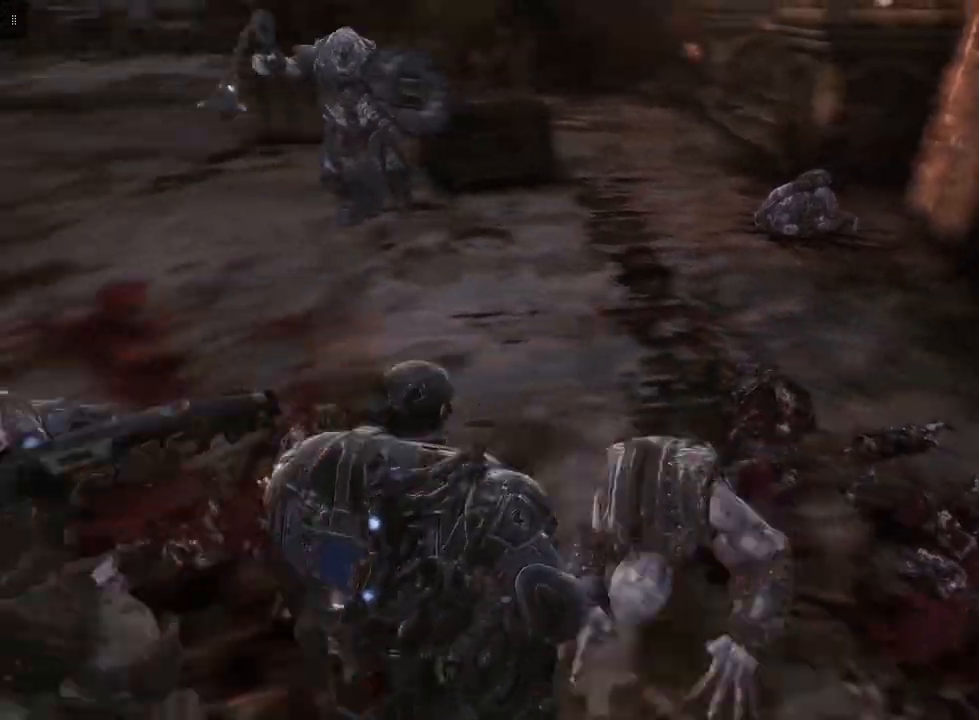
{"buttons": [], "left_stick": "down", "right_stick": "center", "events": [[200, "right_stick", "center"]]}
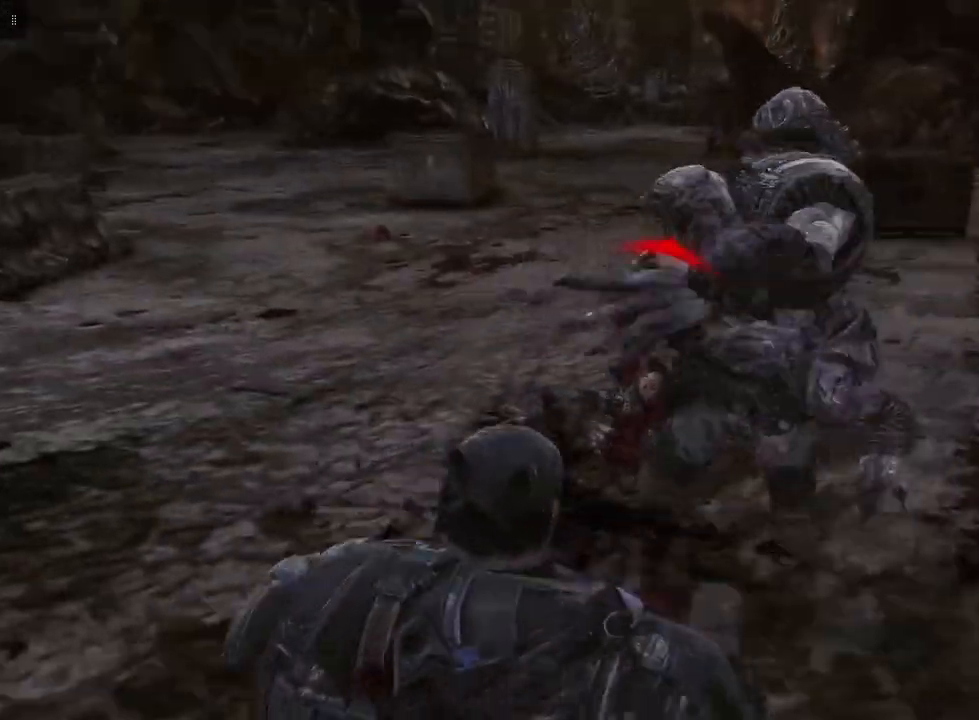
{"buttons": ["L2", "R2"], "left_stick": "down", "right_stick": "down", "events": [[100, "L2", "down"], [100, "R2", "down"], [333, "right_stick", "down"]]}
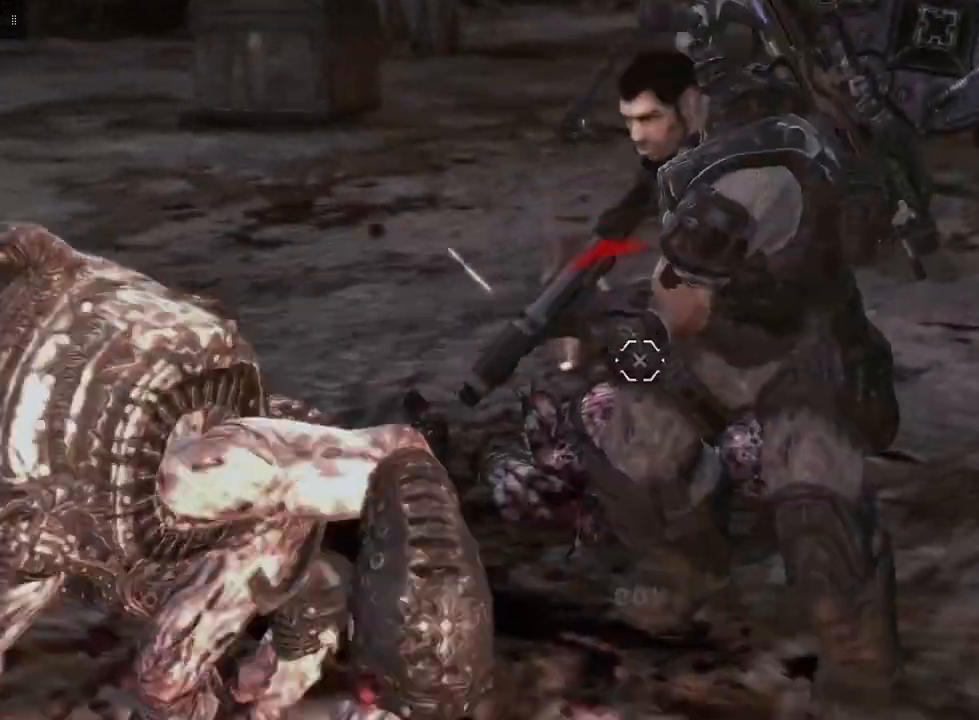
{"buttons": ["L2", "R2"], "left_stick": "left", "right_stick": "center", "events": [[17, "right_stick", "center"], [83, "left_stick", "down-left"], [300, "right_stick", "right"], [317, "left_stick", "left"], [483, "right_stick", "center"]]}
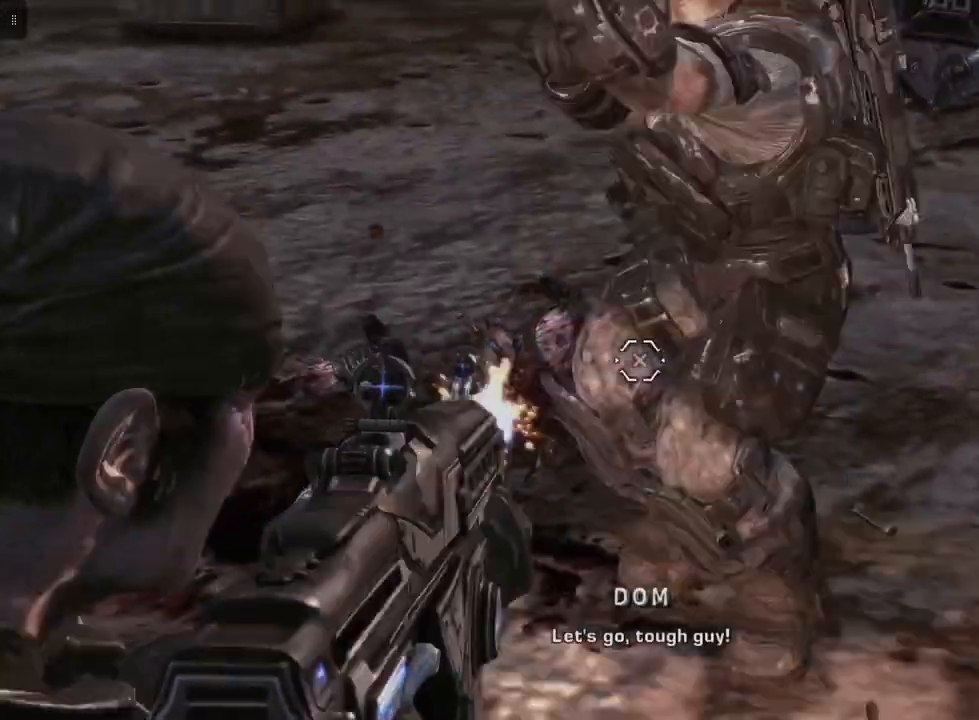
{"buttons": [], "left_stick": "left", "right_stick": "center", "events": [[17, "right_stick", "up-right"], [150, "right_stick", "right"], [317, "R2", "up"], [350, "L2", "up"], [417, "right_stick", "center"]]}
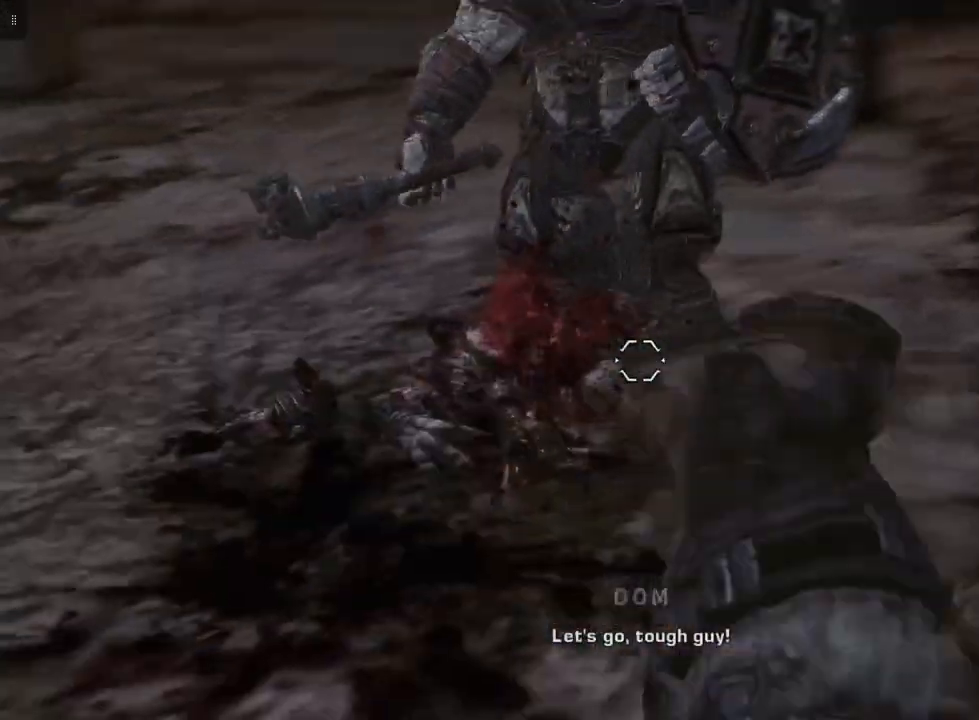
{"buttons": [], "left_stick": "left", "right_stick": "up-right", "events": [[400, "right_stick", "up-right"]]}
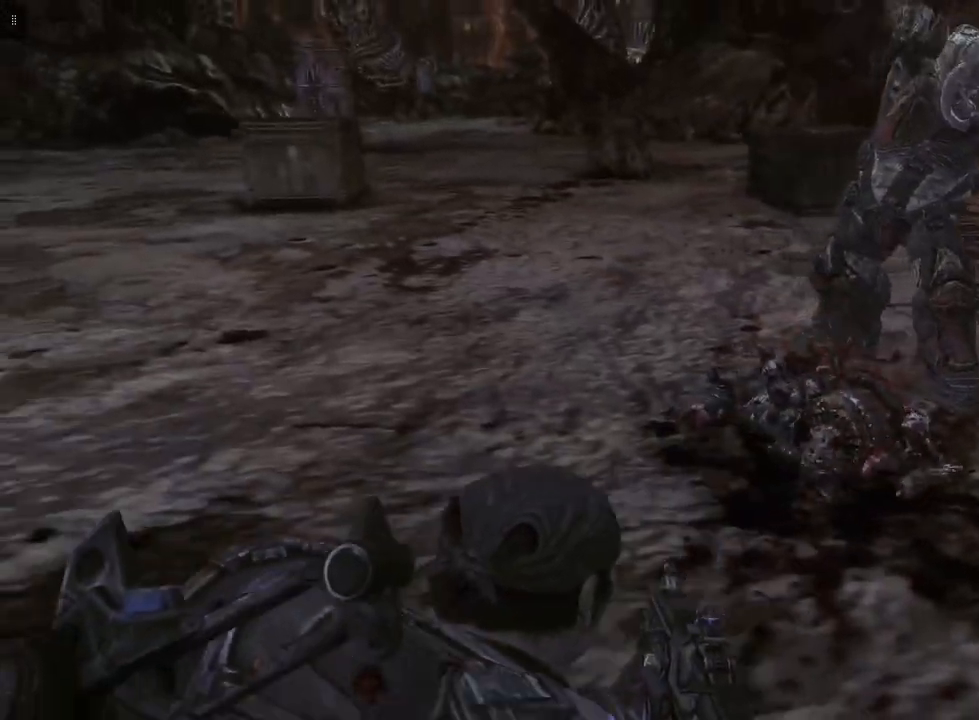
{"buttons": [], "left_stick": "left", "right_stick": "center", "events": [[100, "right_stick", "right"], [267, "right_stick", "center"]]}
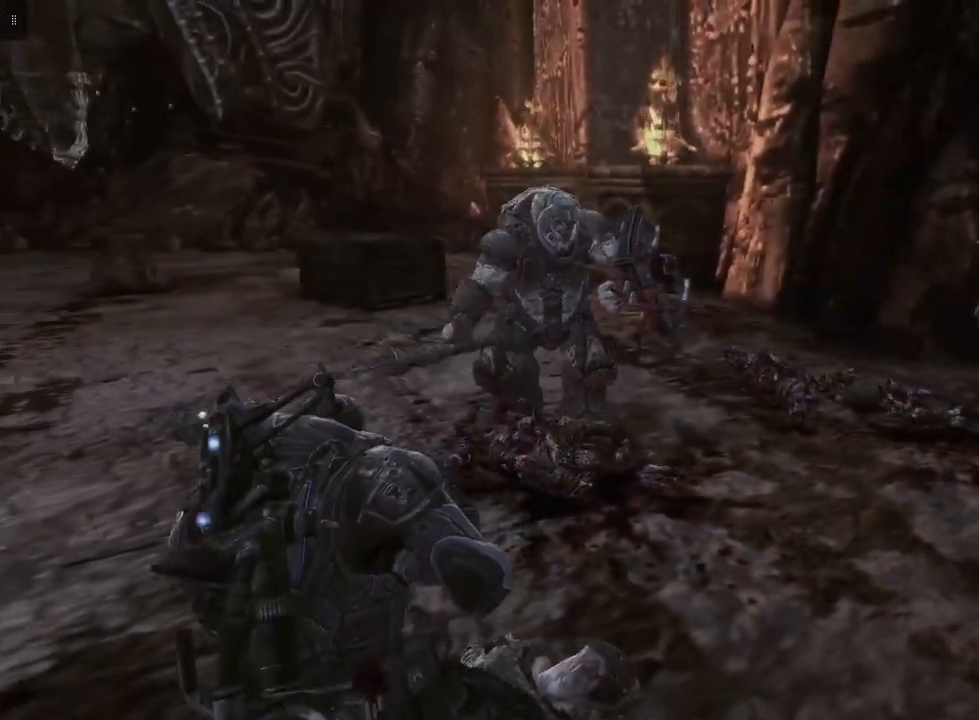
{"buttons": [], "left_stick": "left", "right_stick": "right", "events": [[217, "right_stick", "right"]]}
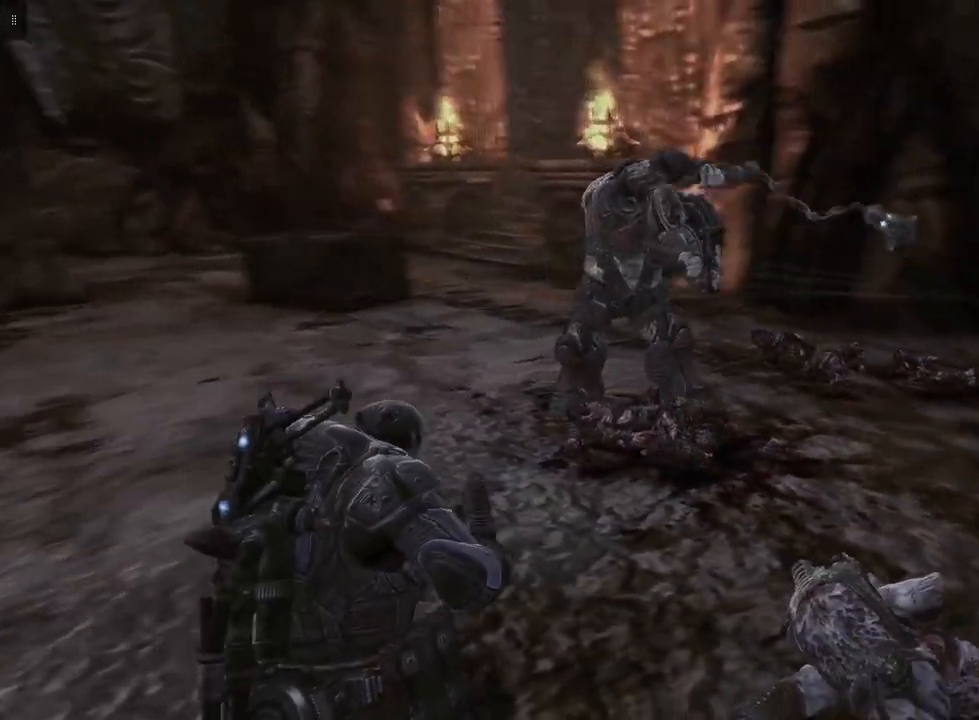
{"buttons": [], "left_stick": "left", "right_stick": "right", "events": [[17, "right_stick", "up-right"], [150, "right_stick", "up"], [350, "right_stick", "center"], [450, "right_stick", "right"]]}
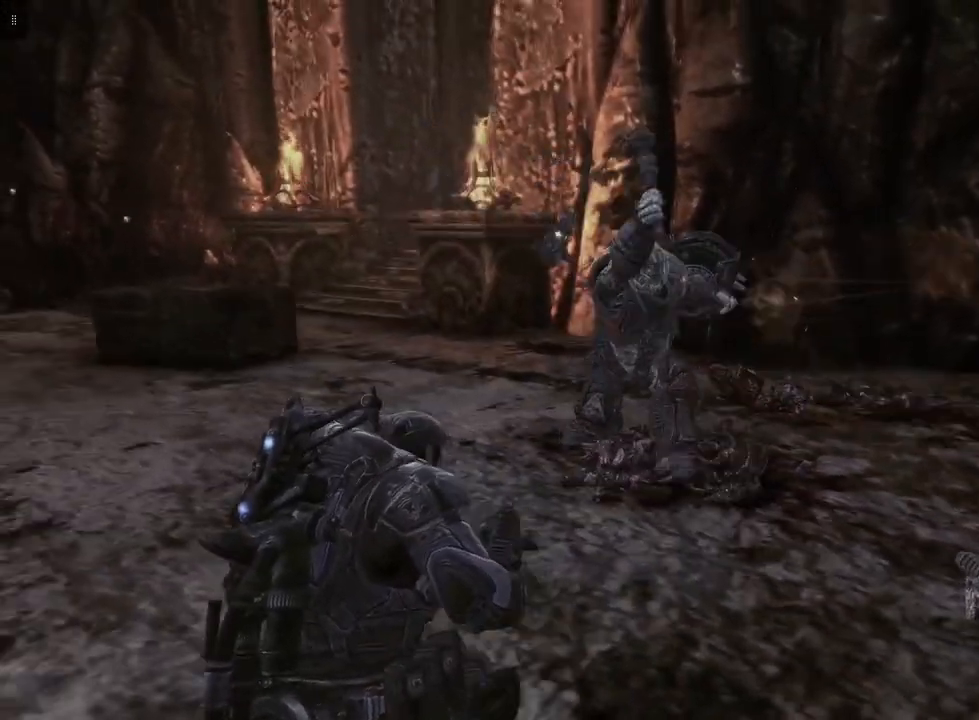
{"buttons": [], "left_stick": "left", "right_stick": "center", "events": [[333, "right_stick", "center"]]}
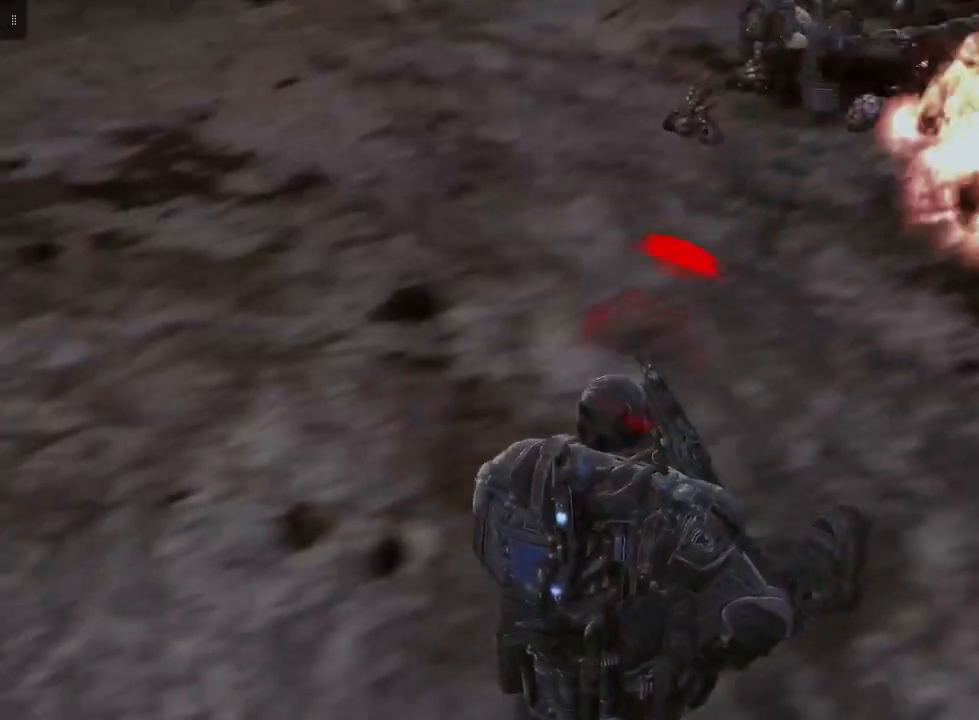
{"buttons": [], "left_stick": "down-left", "right_stick": "up-right", "events": [[233, "left_stick", "down-left"], [350, "right_stick", "up-right"]]}
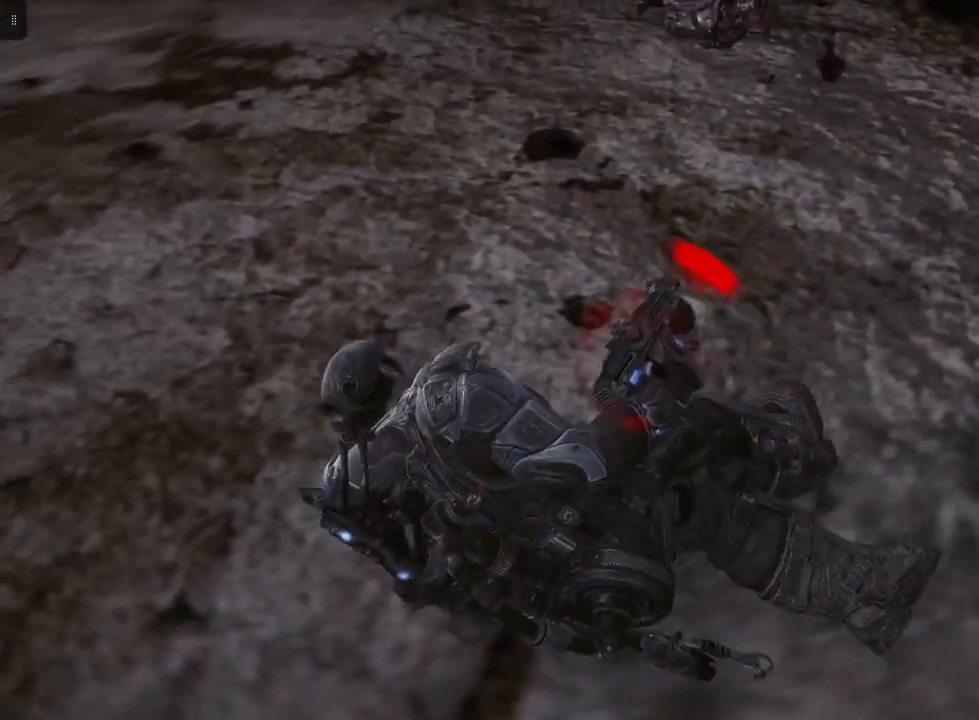
{"buttons": [], "left_stick": "down-left", "right_stick": "up", "events": [[233, "right_stick", "up"]]}
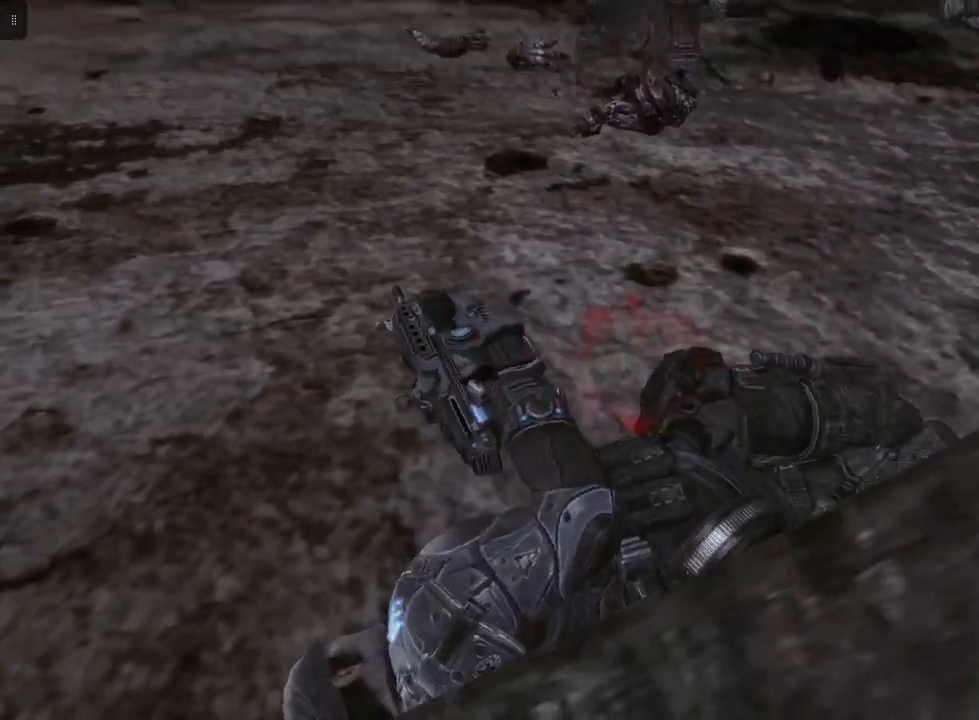
{"buttons": [], "left_stick": "down-left", "right_stick": "up", "events": [[33, "right_stick", "center"], [483, "right_stick", "up"]]}
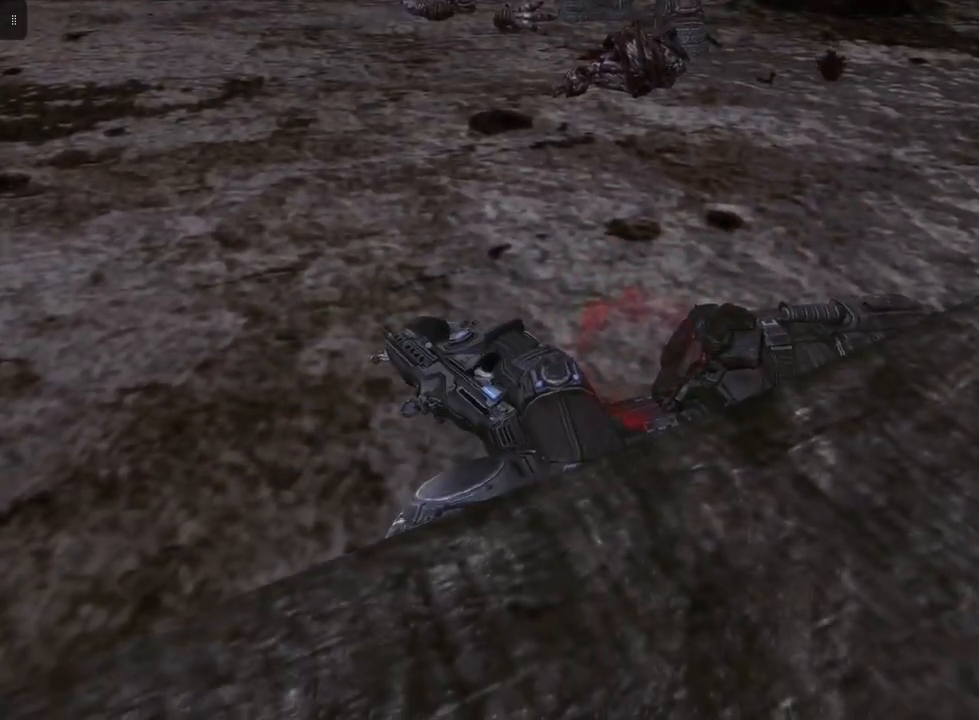
{"buttons": [], "left_stick": "down-left", "right_stick": "up", "events": [[50, "left_stick", "center"], [67, "right_stick", "center"], [350, "right_stick", "up"], [483, "left_stick", "down-left"]]}
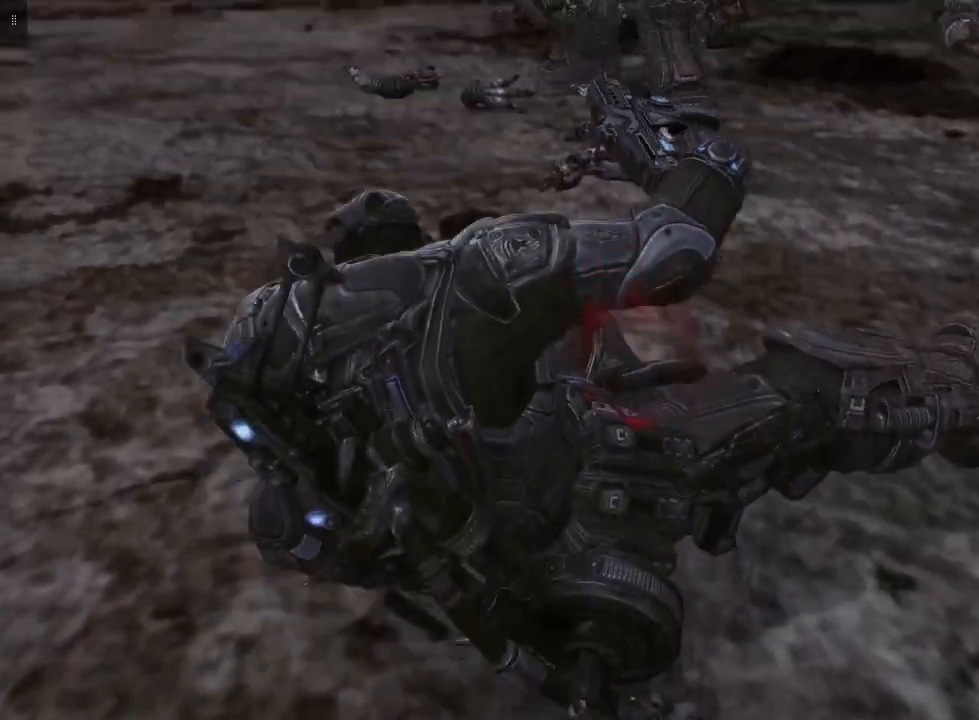
{"buttons": [], "left_stick": "down-left", "right_stick": "left", "events": [[100, "right_stick", "up-right"], [233, "right_stick", "center"], [417, "right_stick", "left"]]}